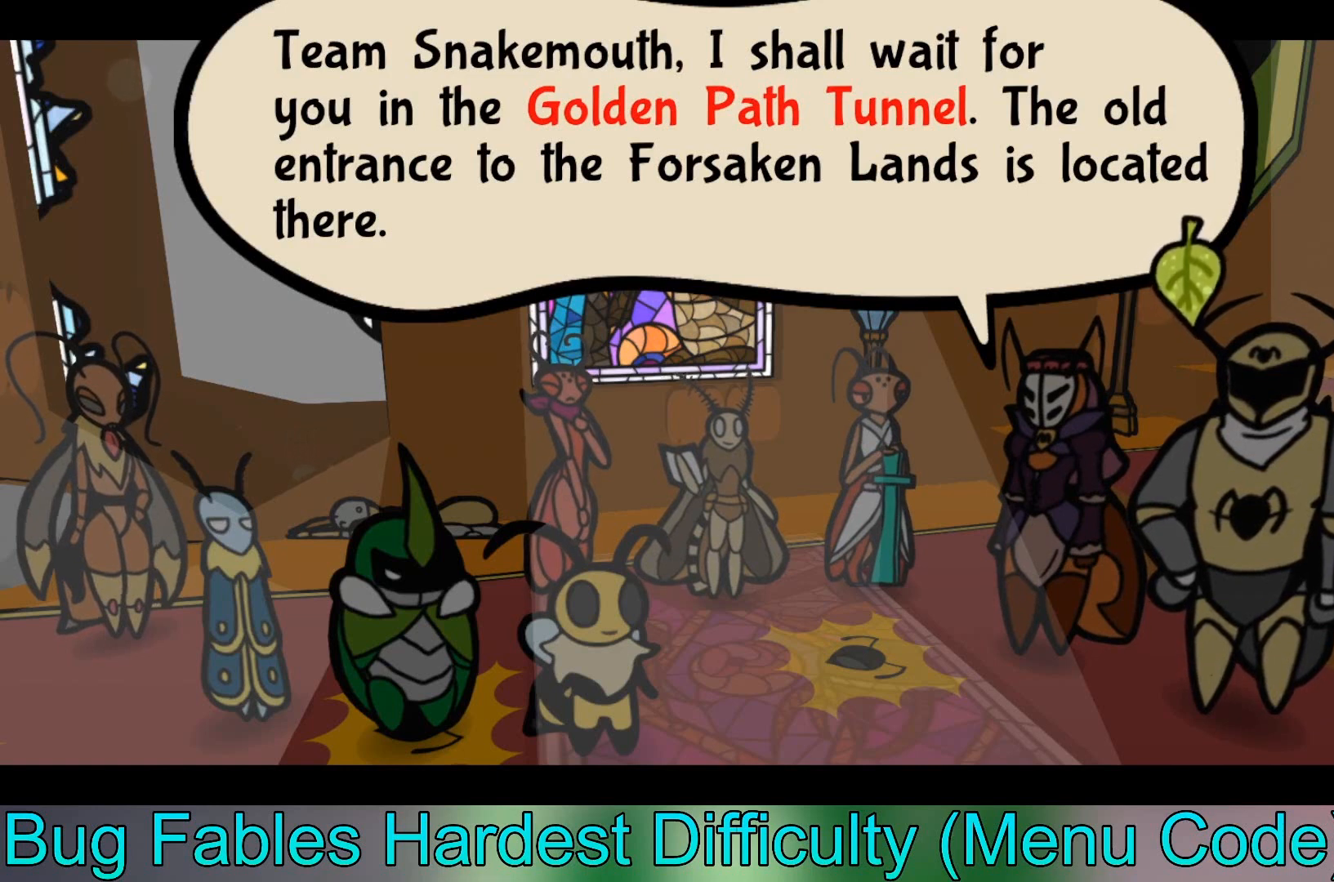
Gameplay with a controller (Xbox layout); each line is a JSON object with the inputs held at the frame after it. "events" lists button and stick changes between this image and that frame as [ms after this image, input, new state], when the widget could be followed in between. Not read: right_stick.
{"buttons": ["A"], "left_stick": "center", "events": [[434, "A", "down"]]}
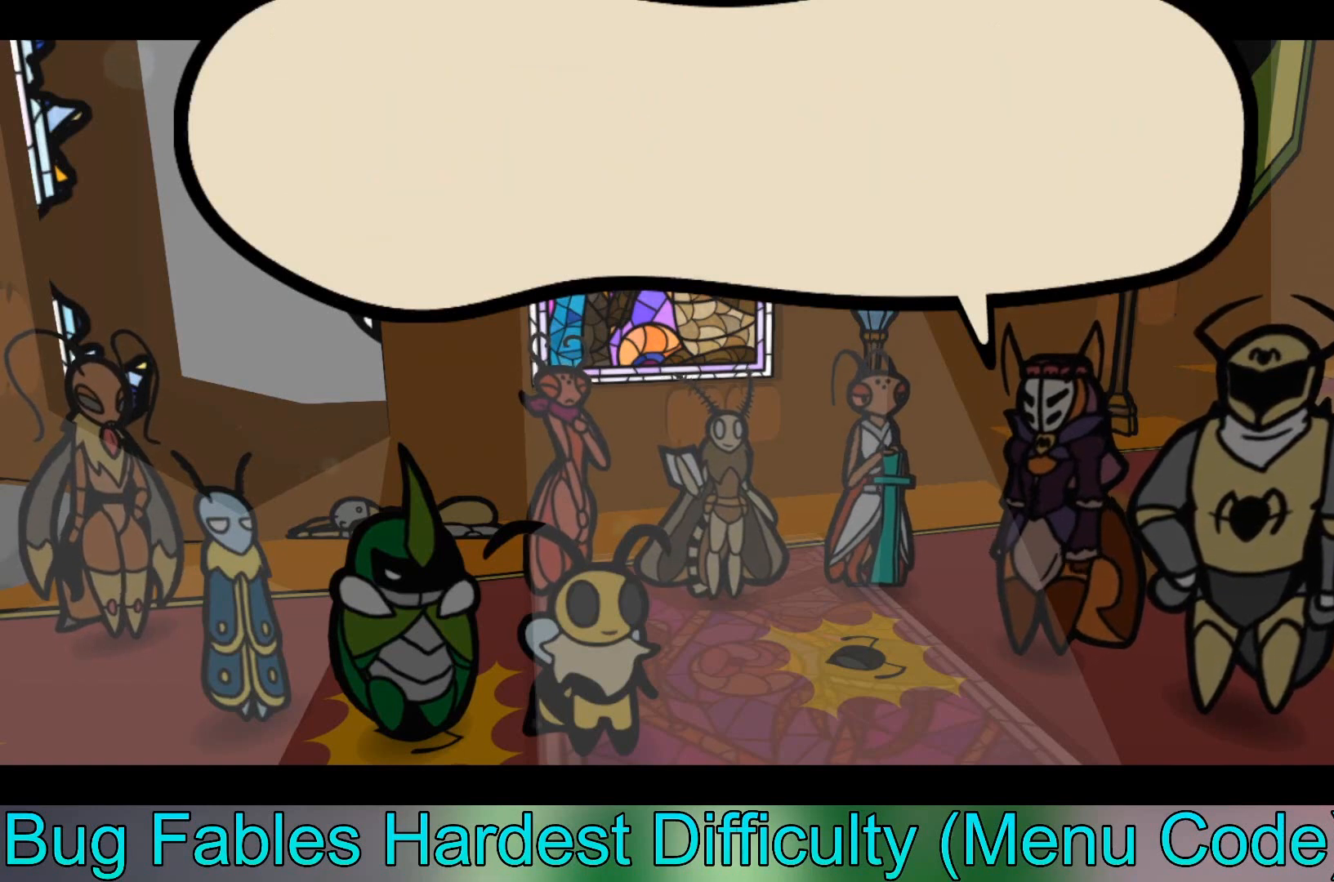
{"buttons": ["A"], "left_stick": "center", "events": [[167, "A", "up"], [467, "A", "down"]]}
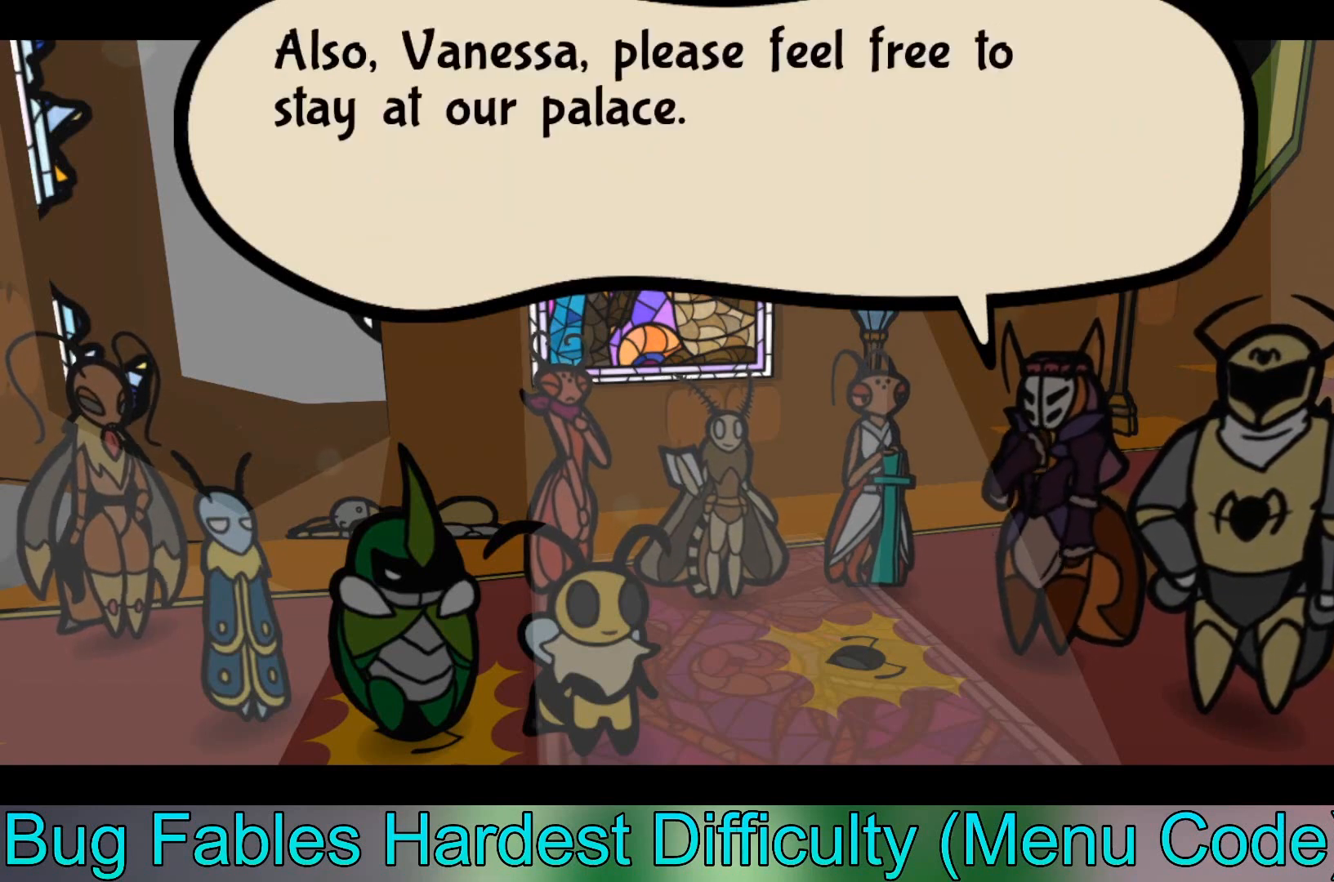
{"buttons": [], "left_stick": "center", "events": [[101, "A", "up"]]}
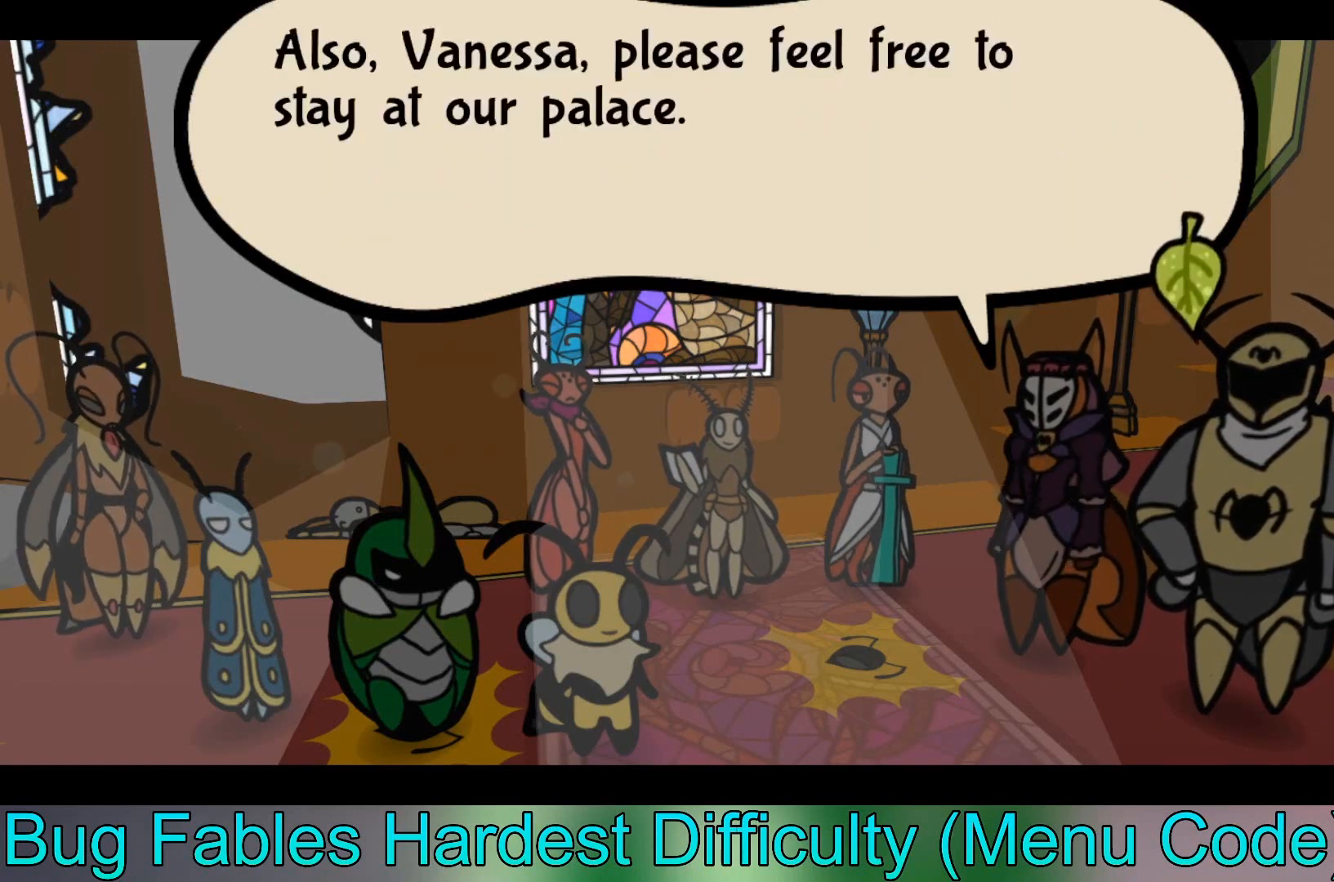
{"buttons": [], "left_stick": "center", "events": []}
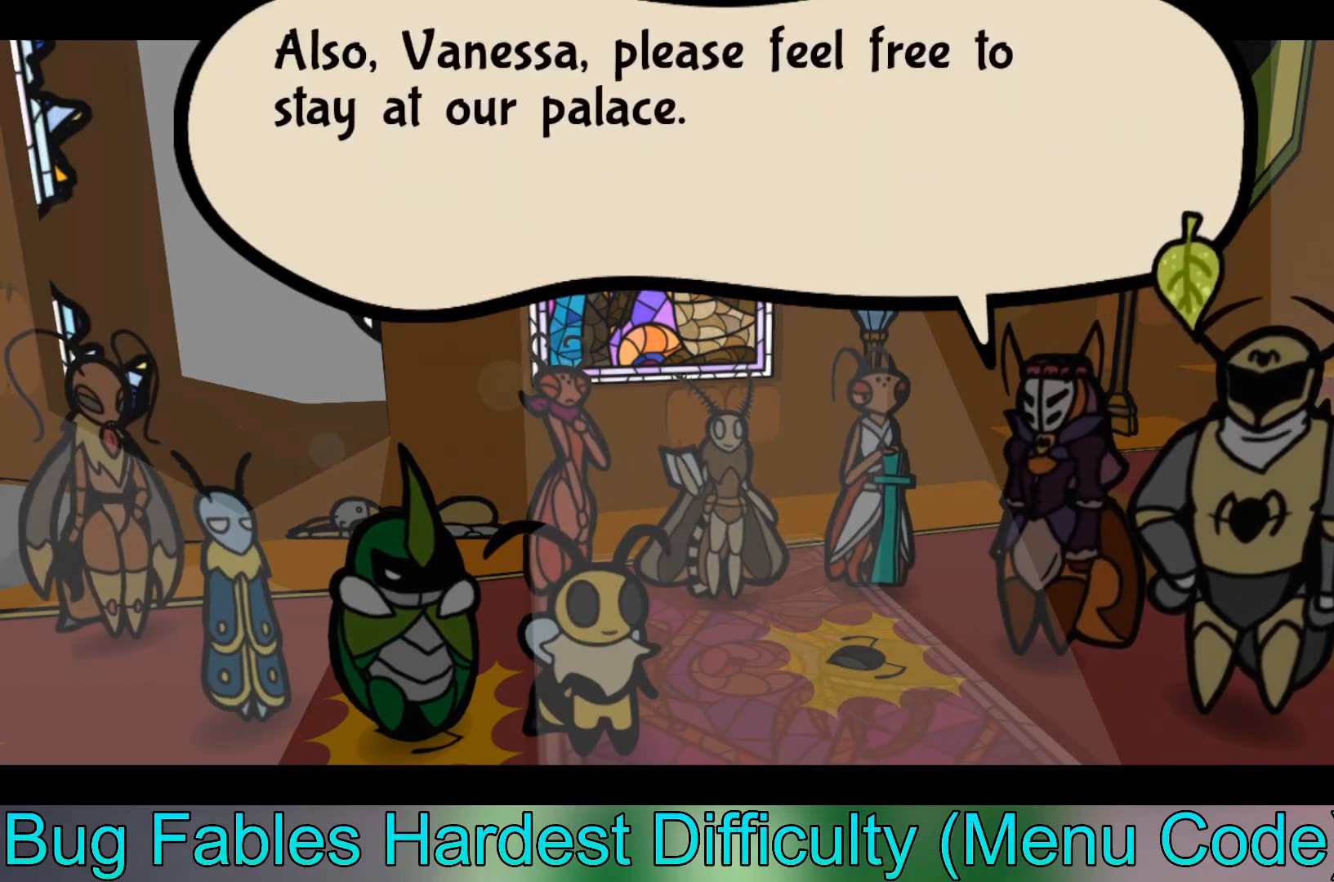
{"buttons": [], "left_stick": "up-right", "events": [[368, "left_stick", "up-right"]]}
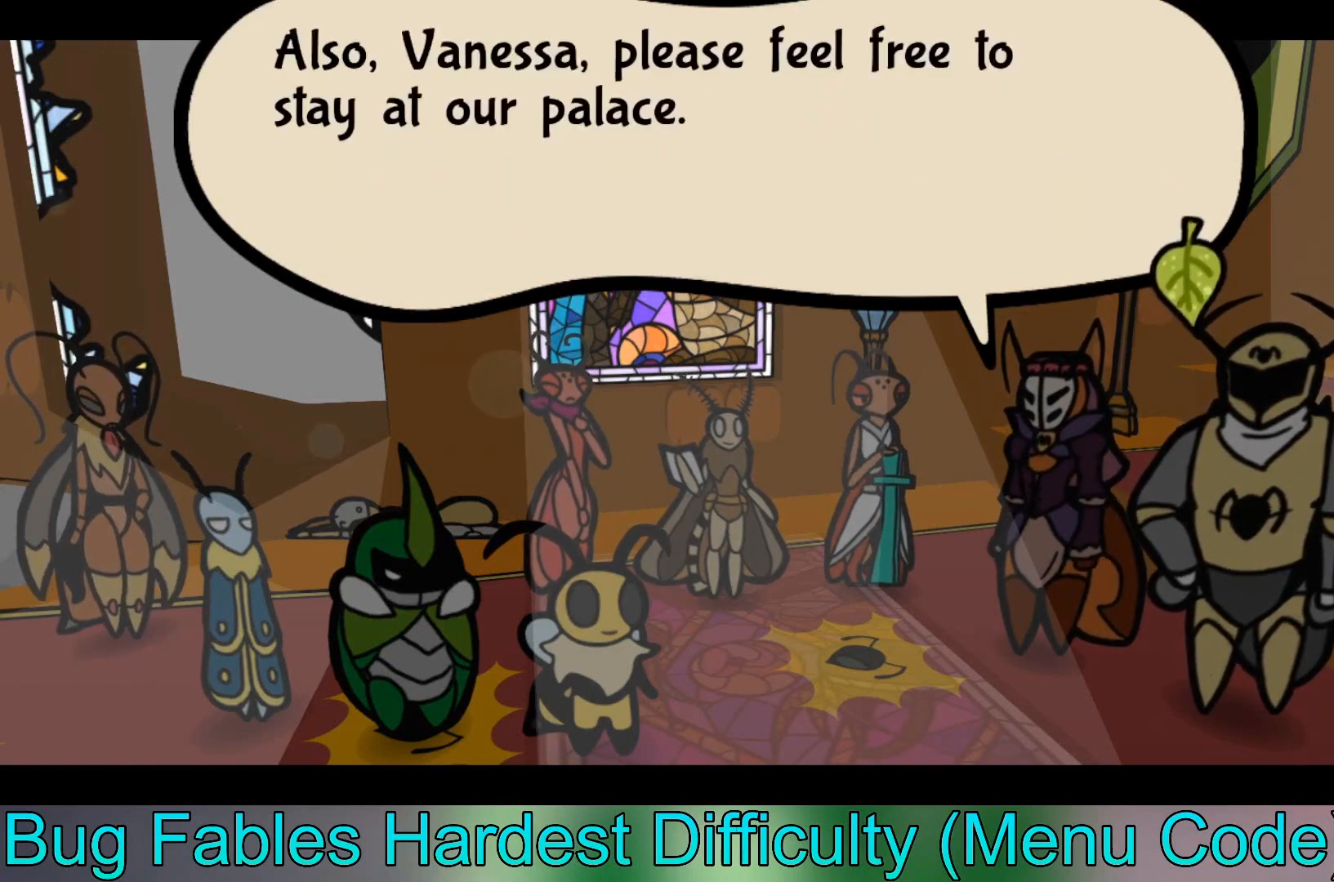
{"buttons": [], "left_stick": "up-right", "events": []}
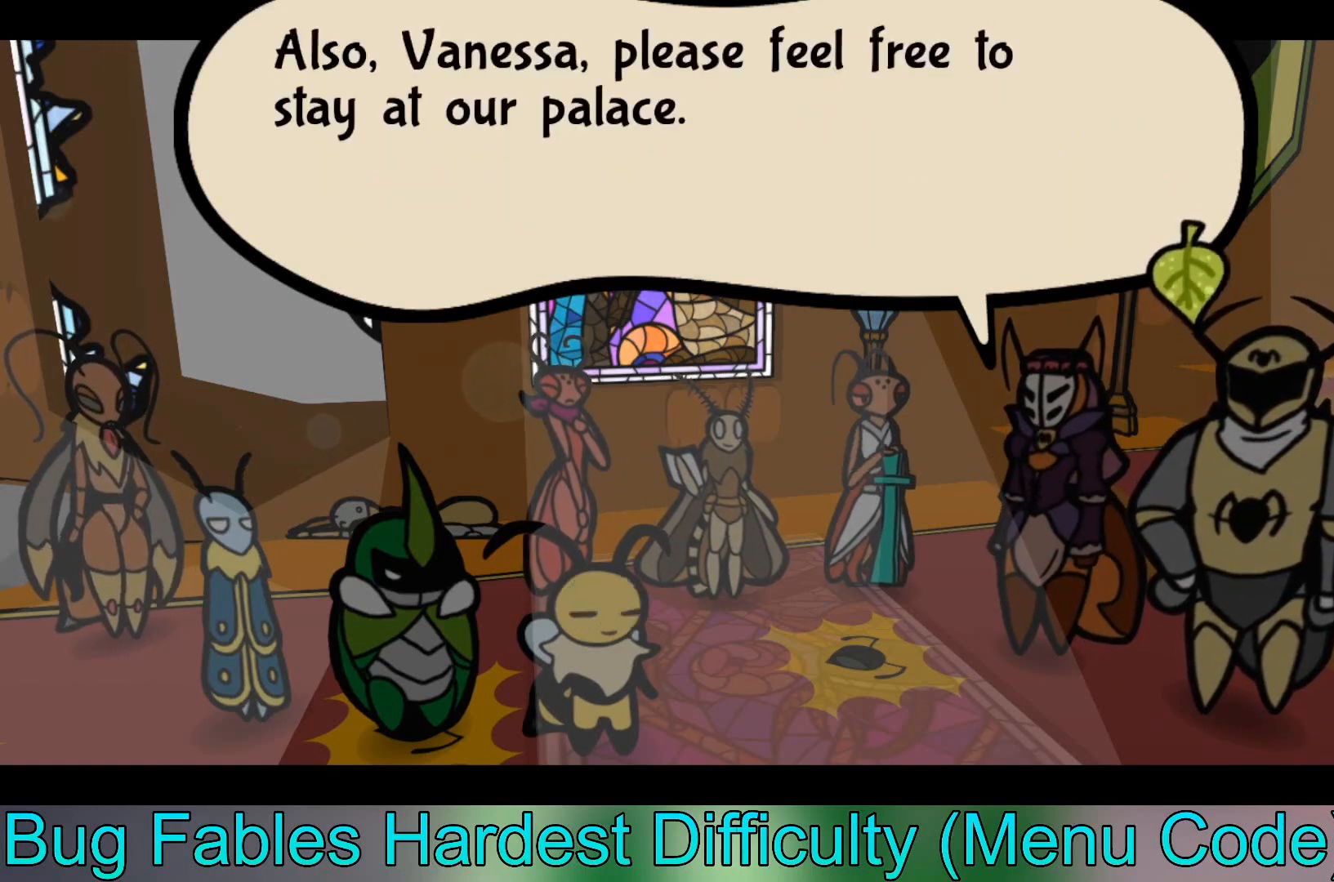
{"buttons": [], "left_stick": "center", "events": [[301, "left_stick", "center"]]}
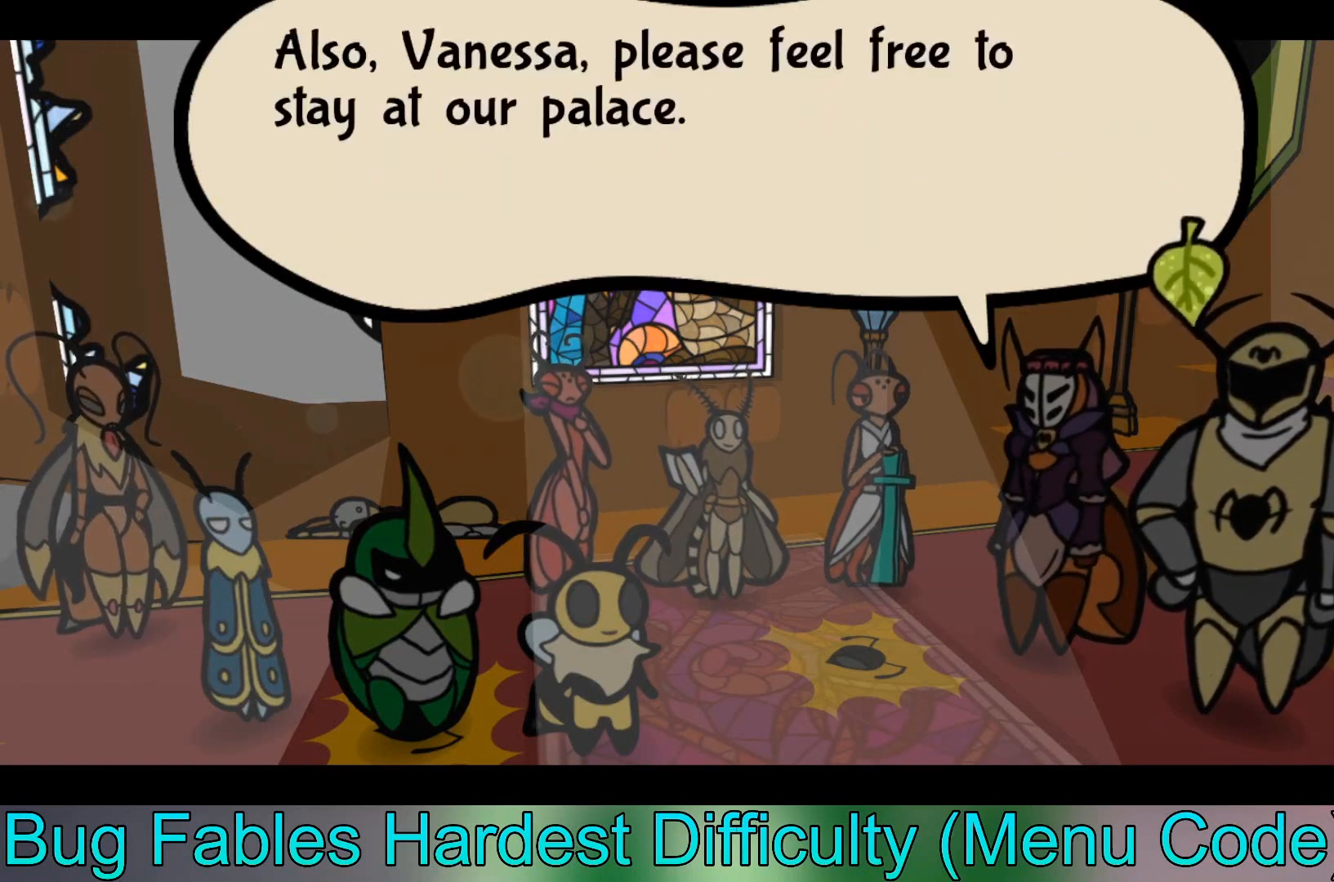
{"buttons": [], "left_stick": "center", "events": []}
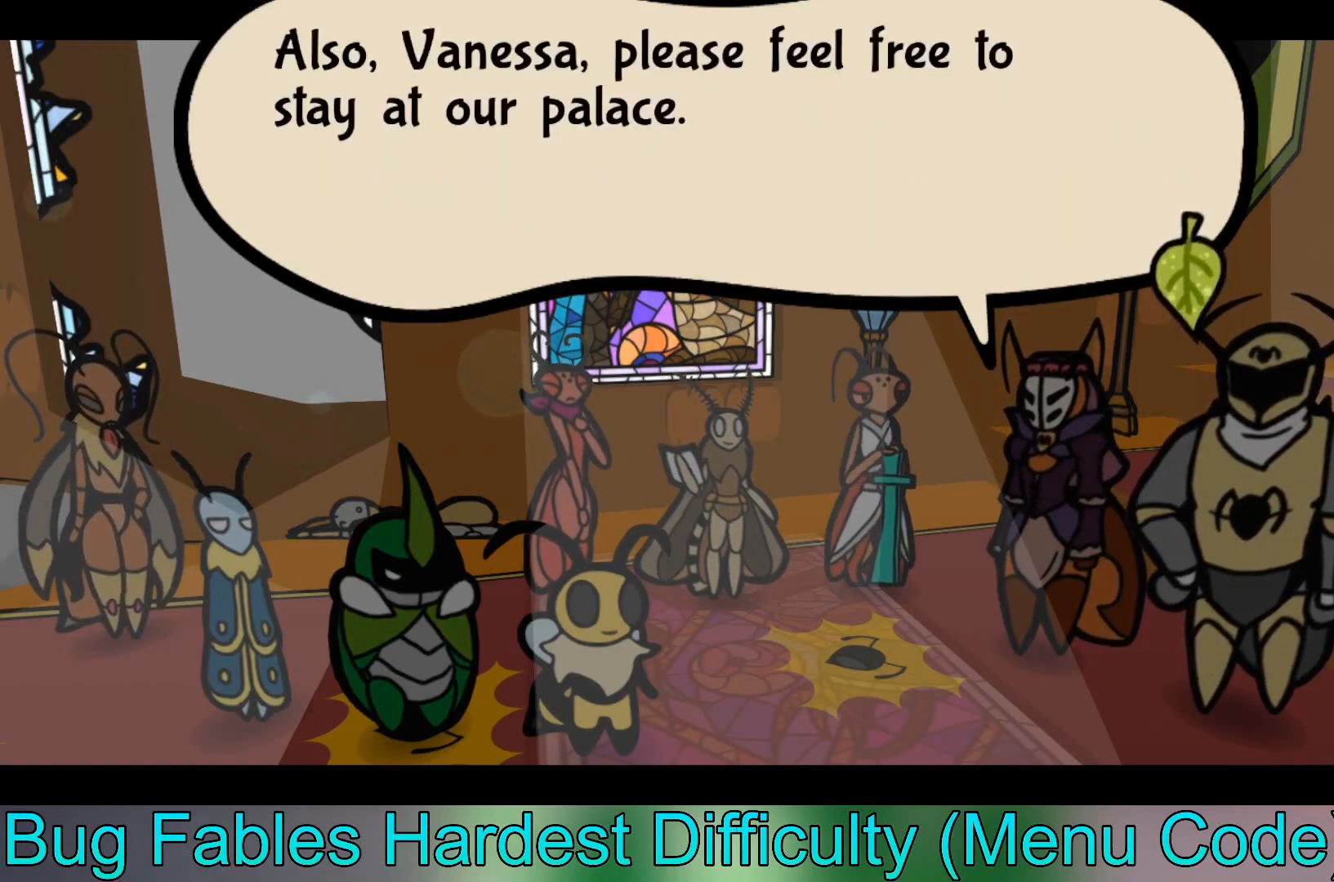
{"buttons": [], "left_stick": "center", "events": []}
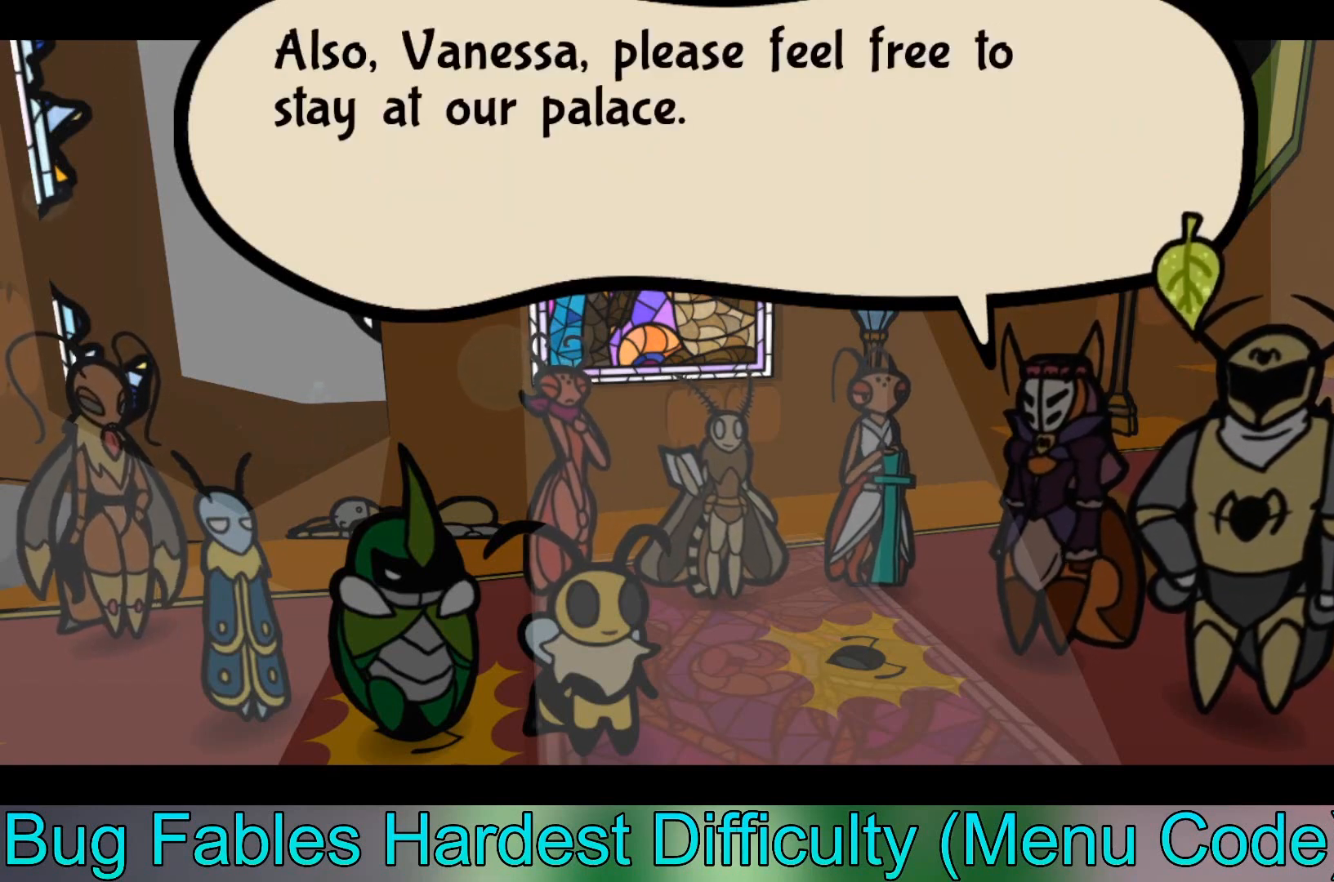
{"buttons": [], "left_stick": "center", "events": []}
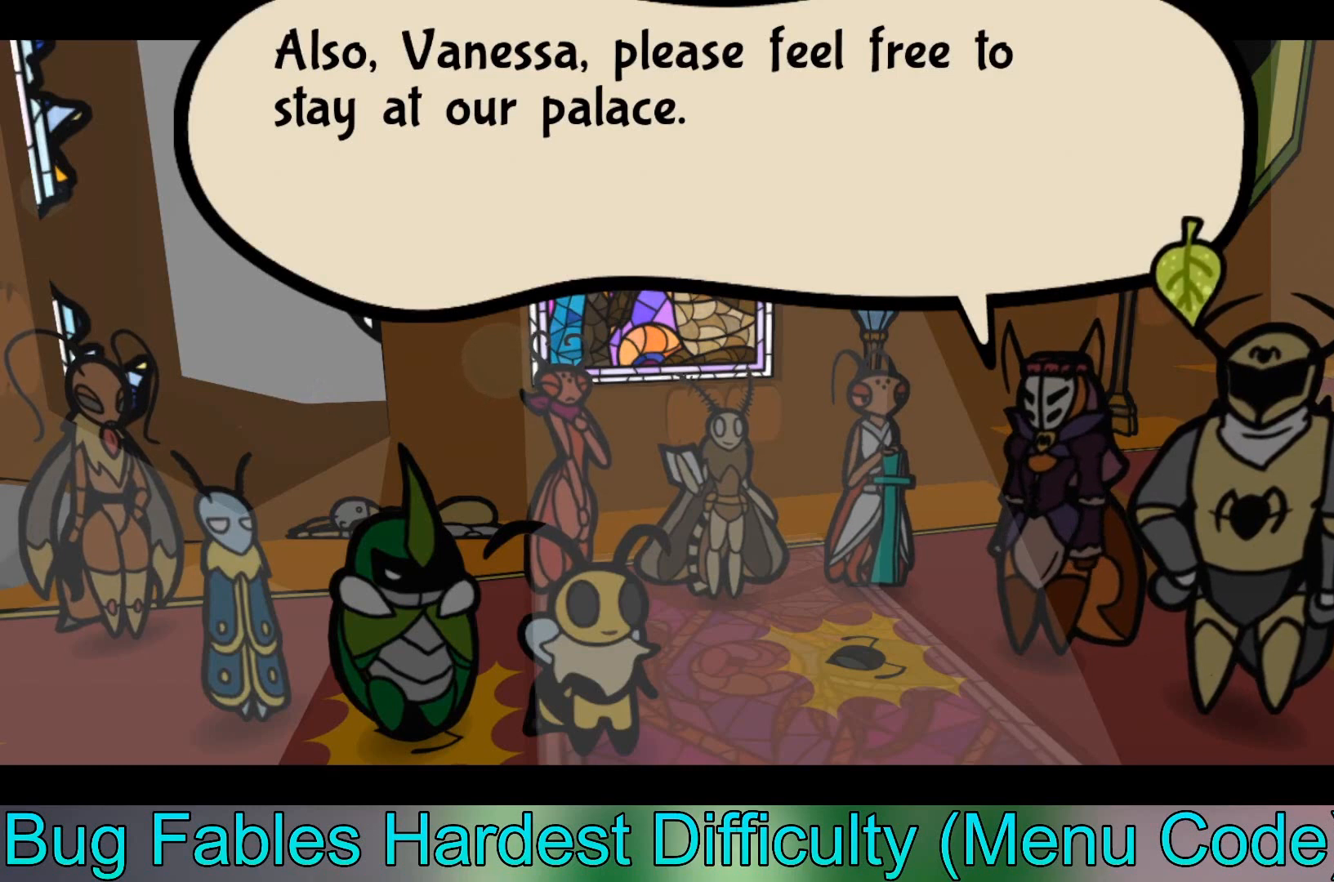
{"buttons": [], "left_stick": "center", "events": []}
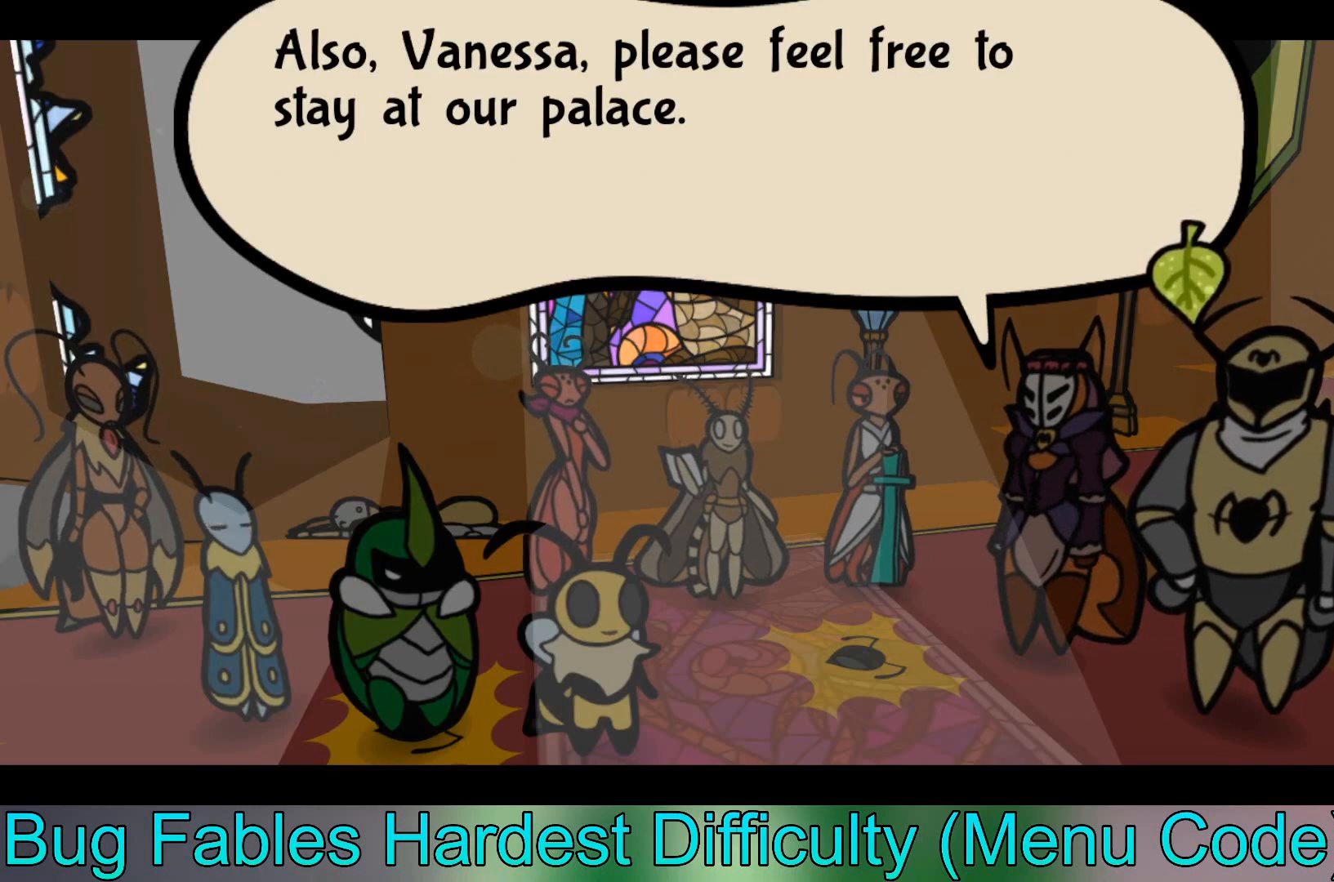
{"buttons": [], "left_stick": "center", "events": []}
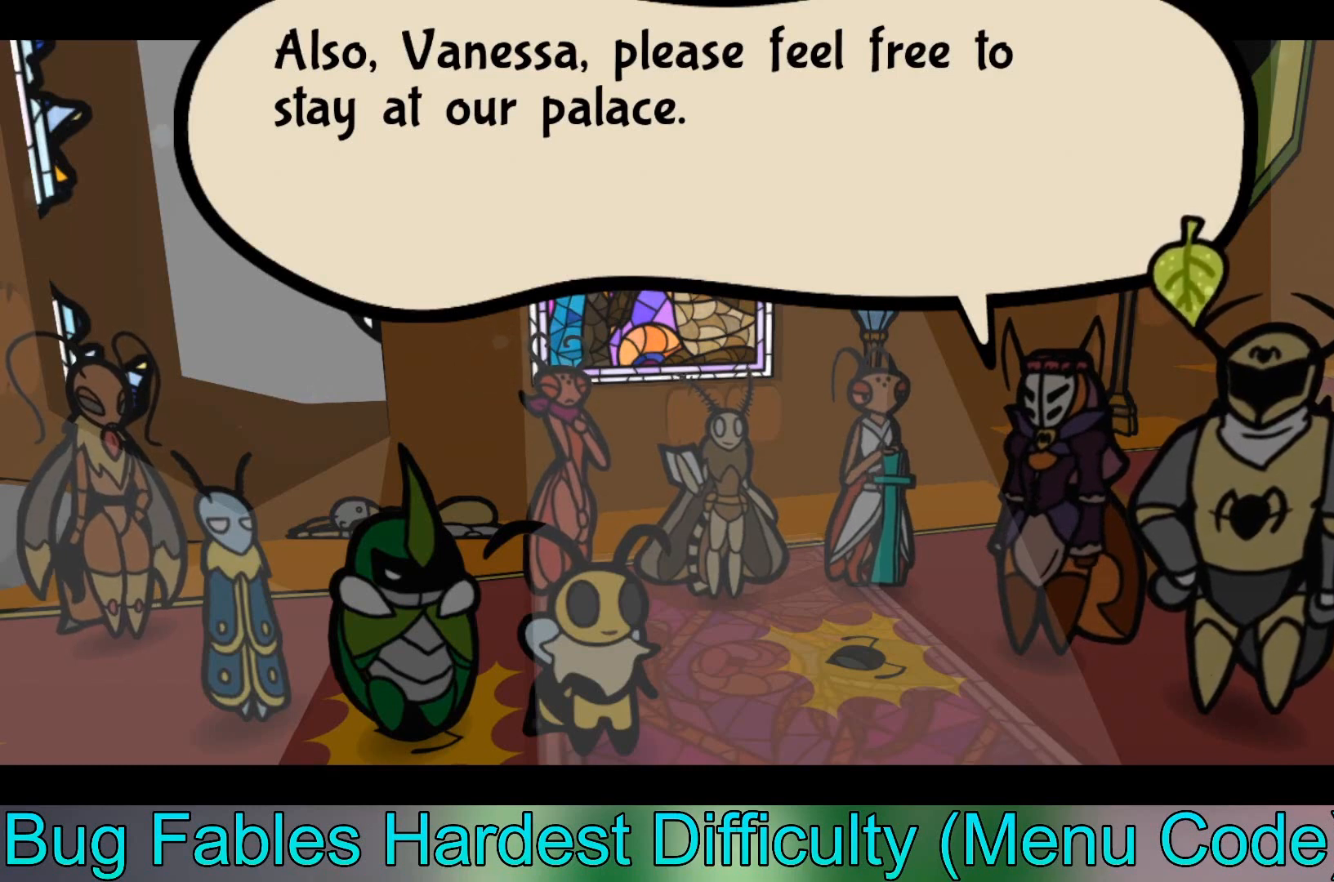
{"buttons": [], "left_stick": "center", "events": []}
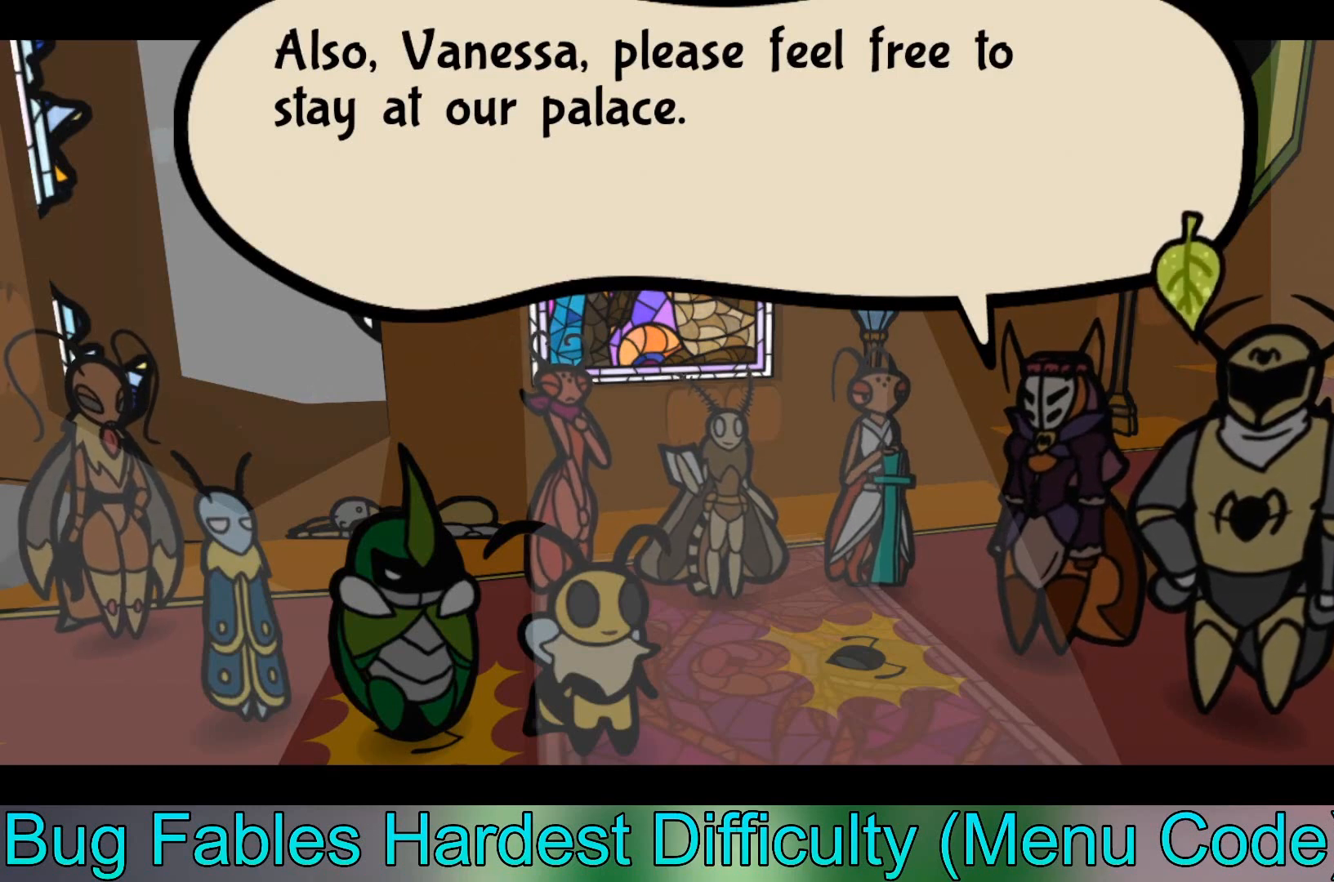
{"buttons": [], "left_stick": "center", "events": [[100, "A", "down"], [334, "A", "up"]]}
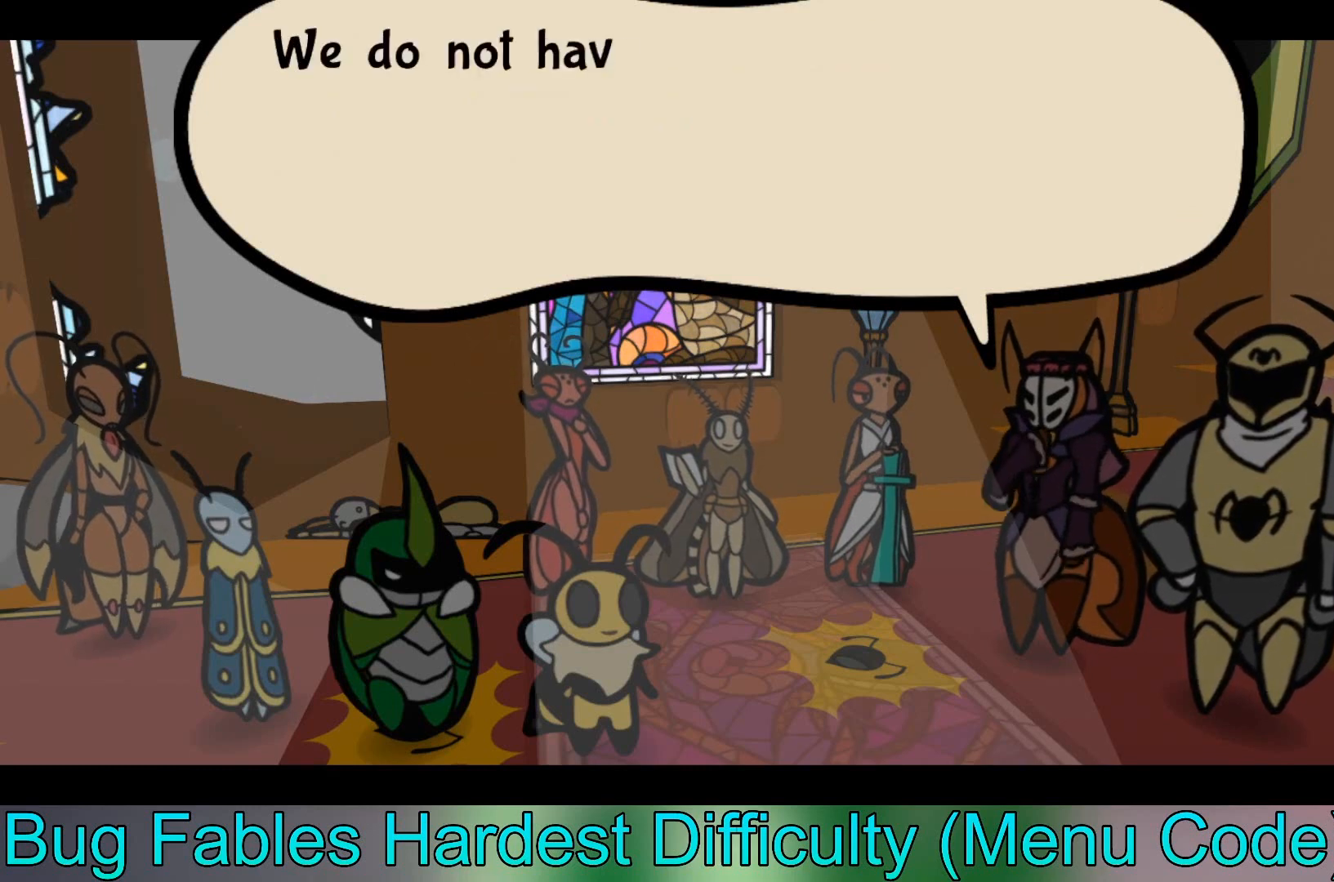
{"buttons": [], "left_stick": "center", "events": [[67, "A", "down"], [167, "A", "up"]]}